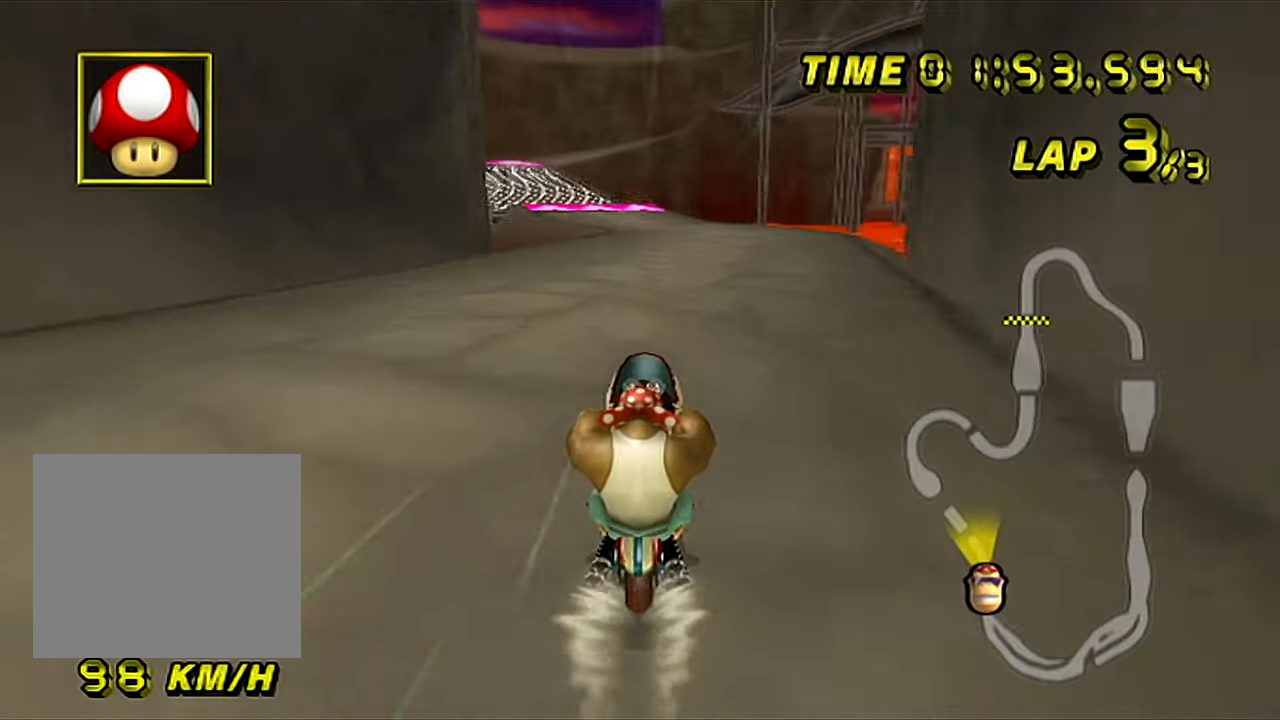
Gameplay with a controller (Nintendo layout); each line is a JSON object with the inputs held at the frame after it. "events" lists button and stick changes between this image and that frame as [ms after this image, input, new state], when the widget could be followed in between. Not read: L1 L3 R3 X Y Z.
{"buttons": ["A"], "left_stick": "center", "events": []}
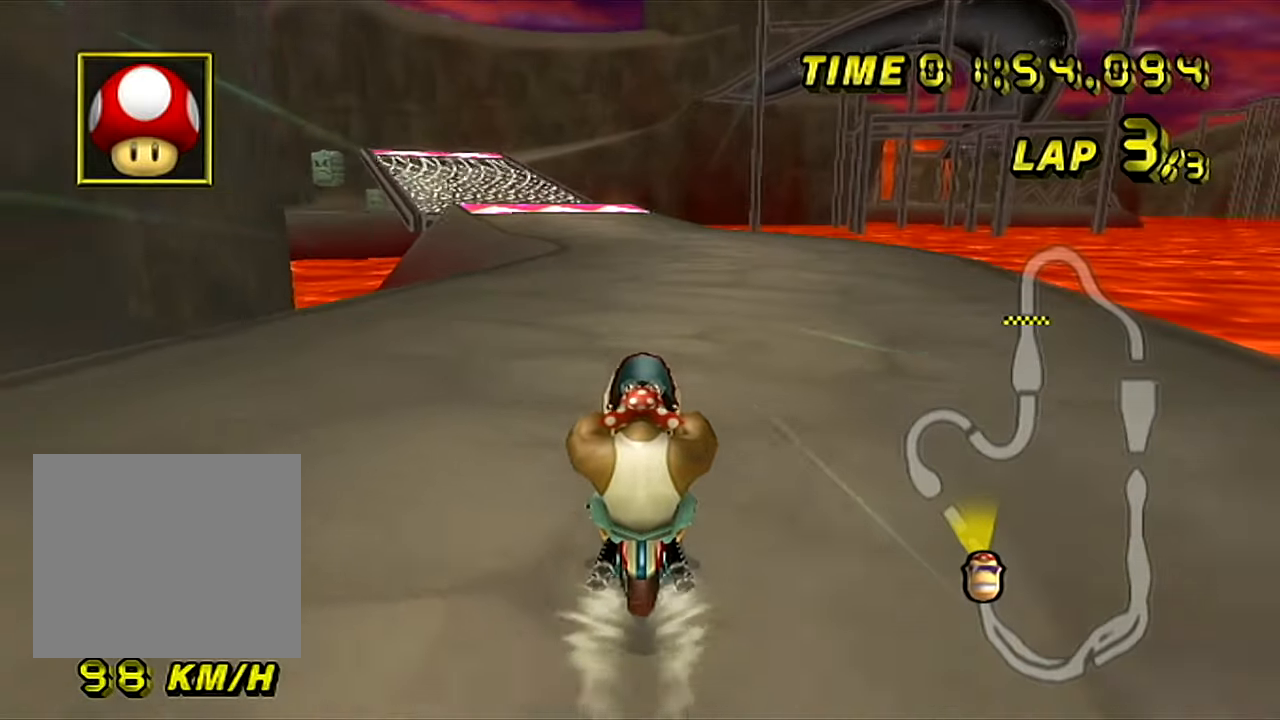
{"buttons": ["A", "B"], "left_stick": "left", "events": [[184, "B", "down"], [367, "left_stick", "left"]]}
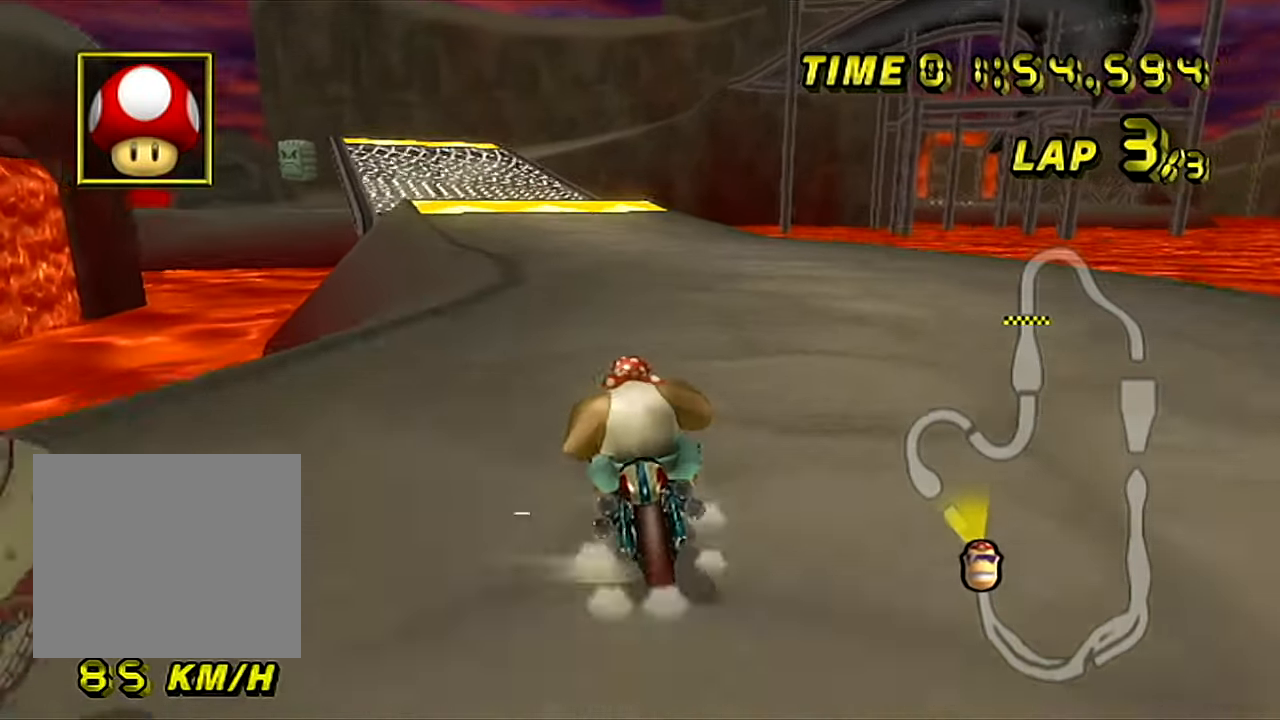
{"buttons": ["A"], "left_stick": "center", "events": [[133, "B", "up"], [133, "left_stick", "center"]]}
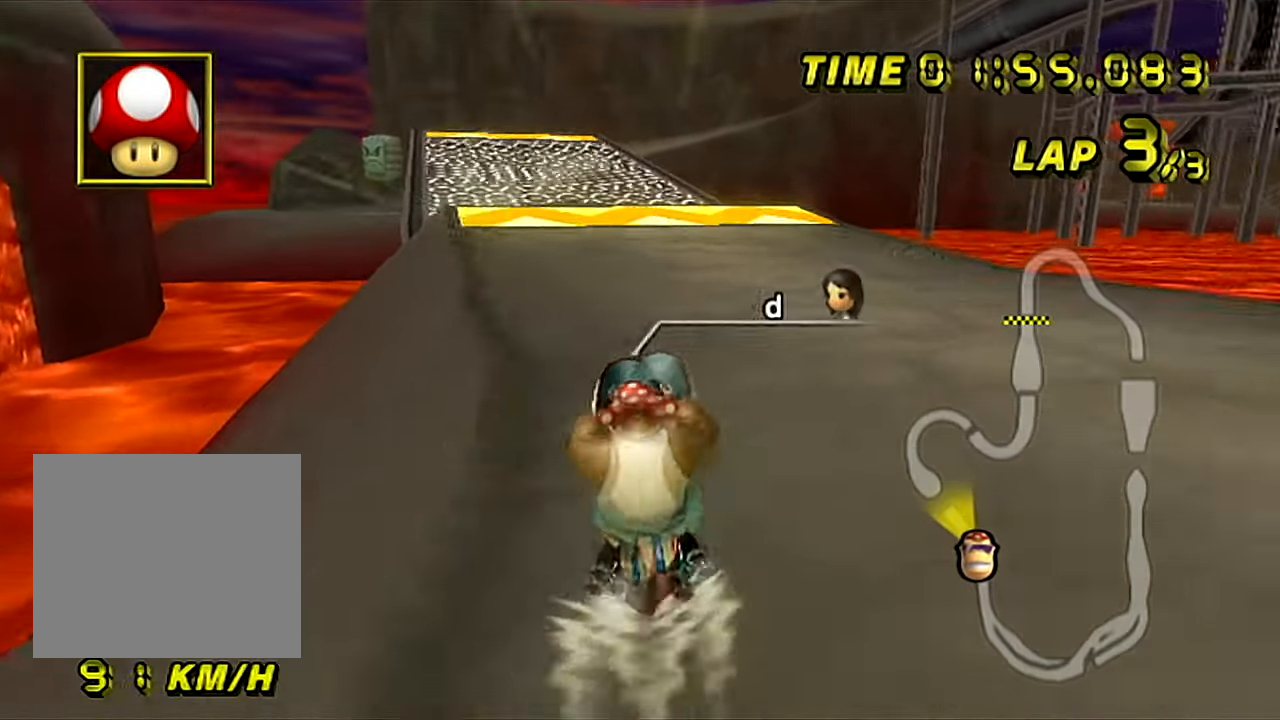
{"buttons": ["A"], "left_stick": "center", "events": []}
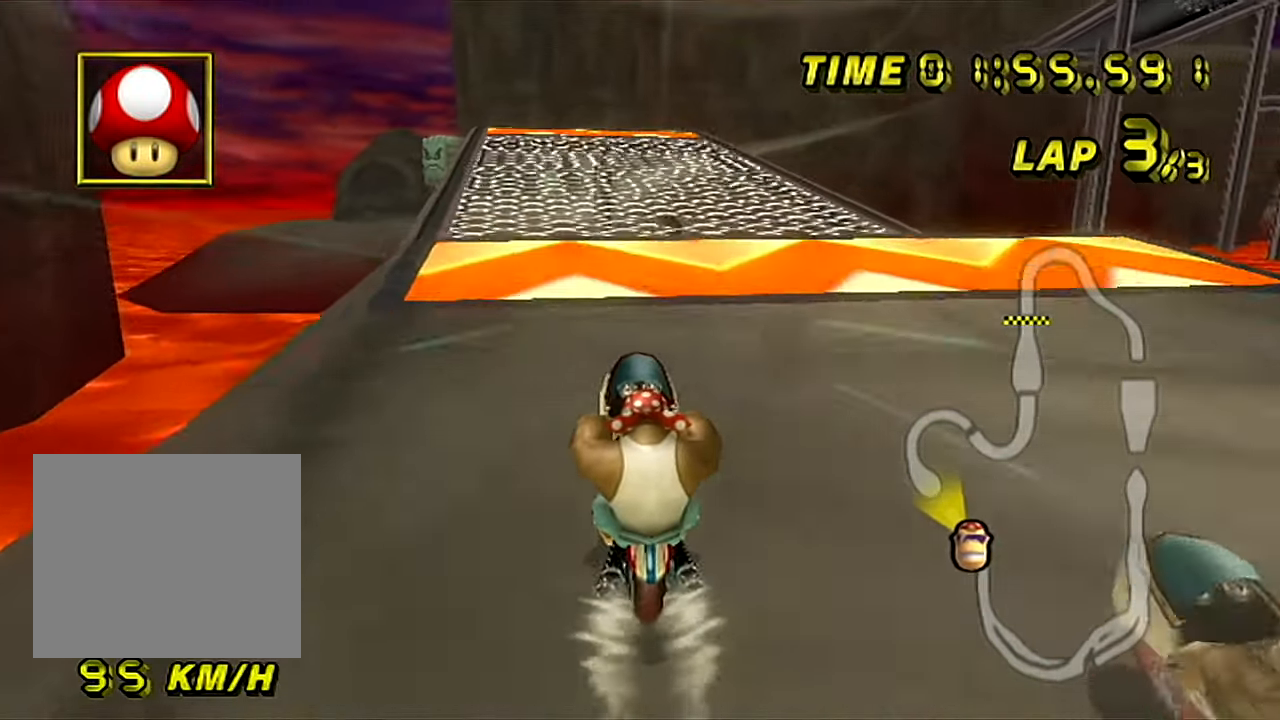
{"buttons": ["A"], "left_stick": "up", "events": [[484, "left_stick", "up"]]}